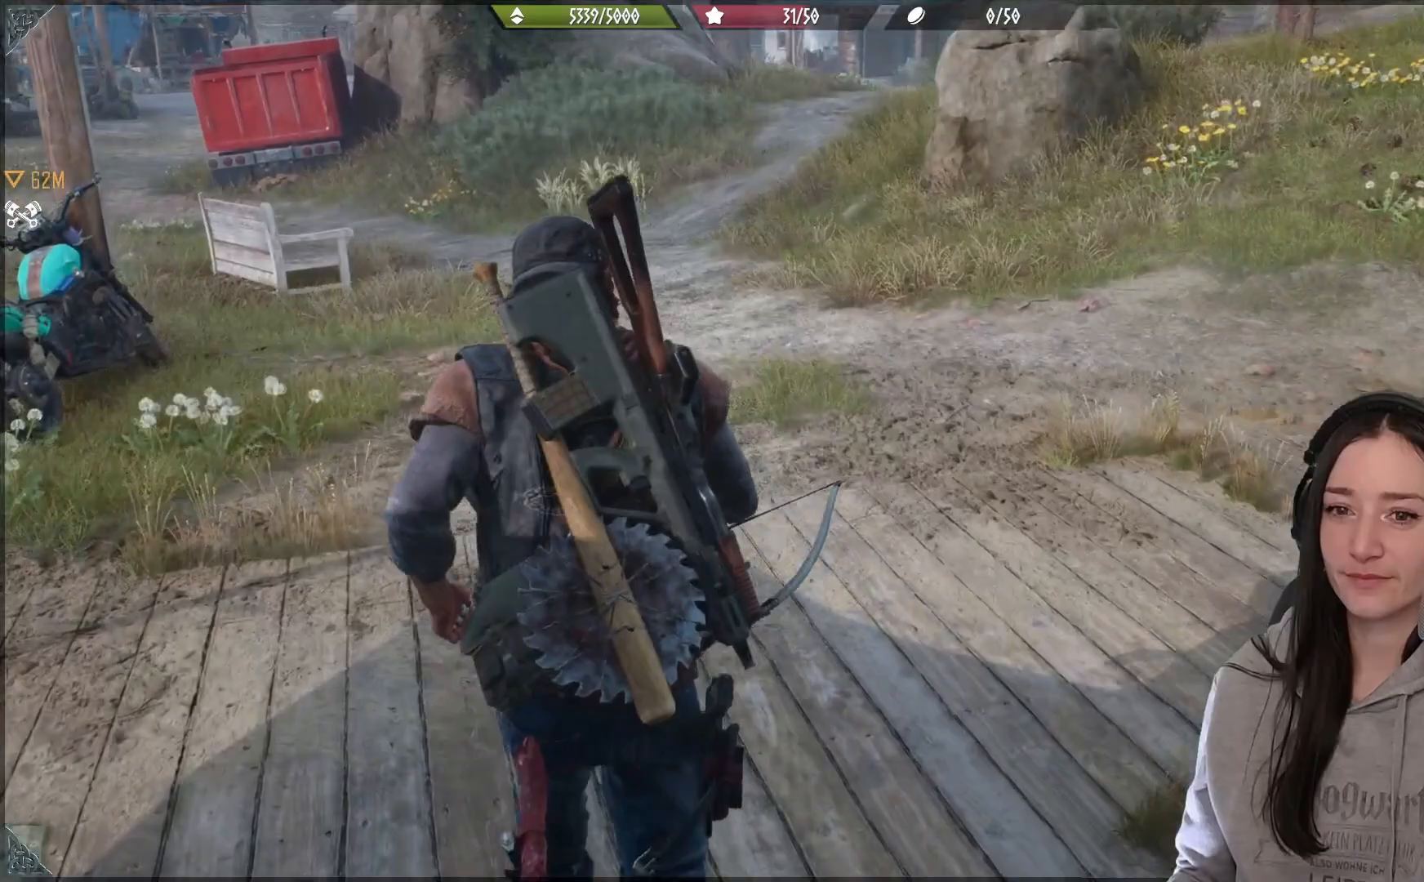
Gameplay with a controller (Xbox layout); each line is a JSON object with the inputs held at the frame after it. "events" lists button and stick changes between this image and that frame as [ms after this image, input, new state], when the widget could be followed in between.
{"buttons": [], "left_stick": "right", "right_stick": "right", "events": [[17, "right_stick", "right"], [83, "left_stick", "right"]]}
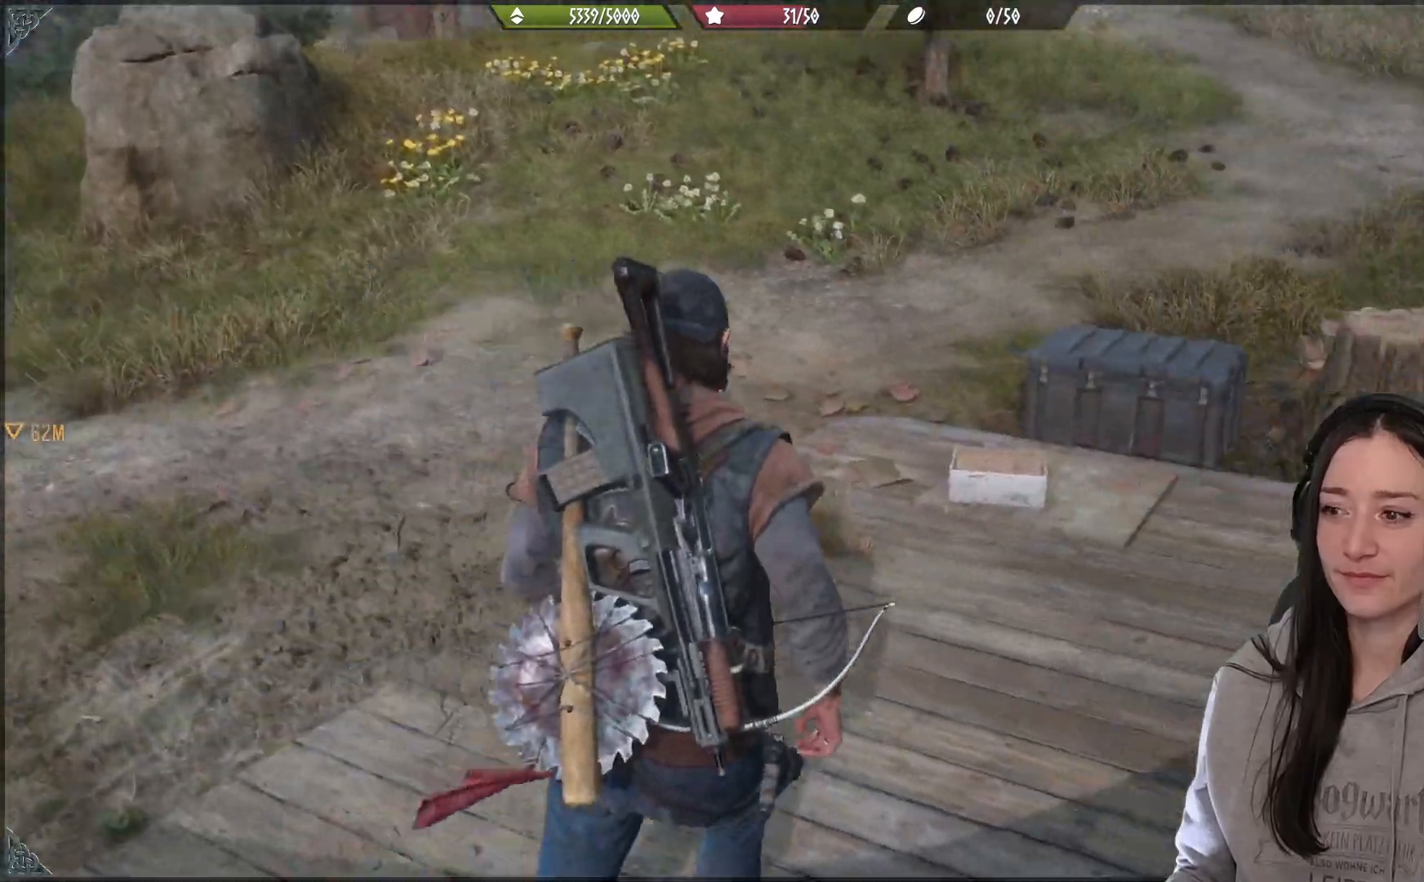
{"buttons": [], "left_stick": "right", "right_stick": "center", "events": [[450, "right_stick", "center"]]}
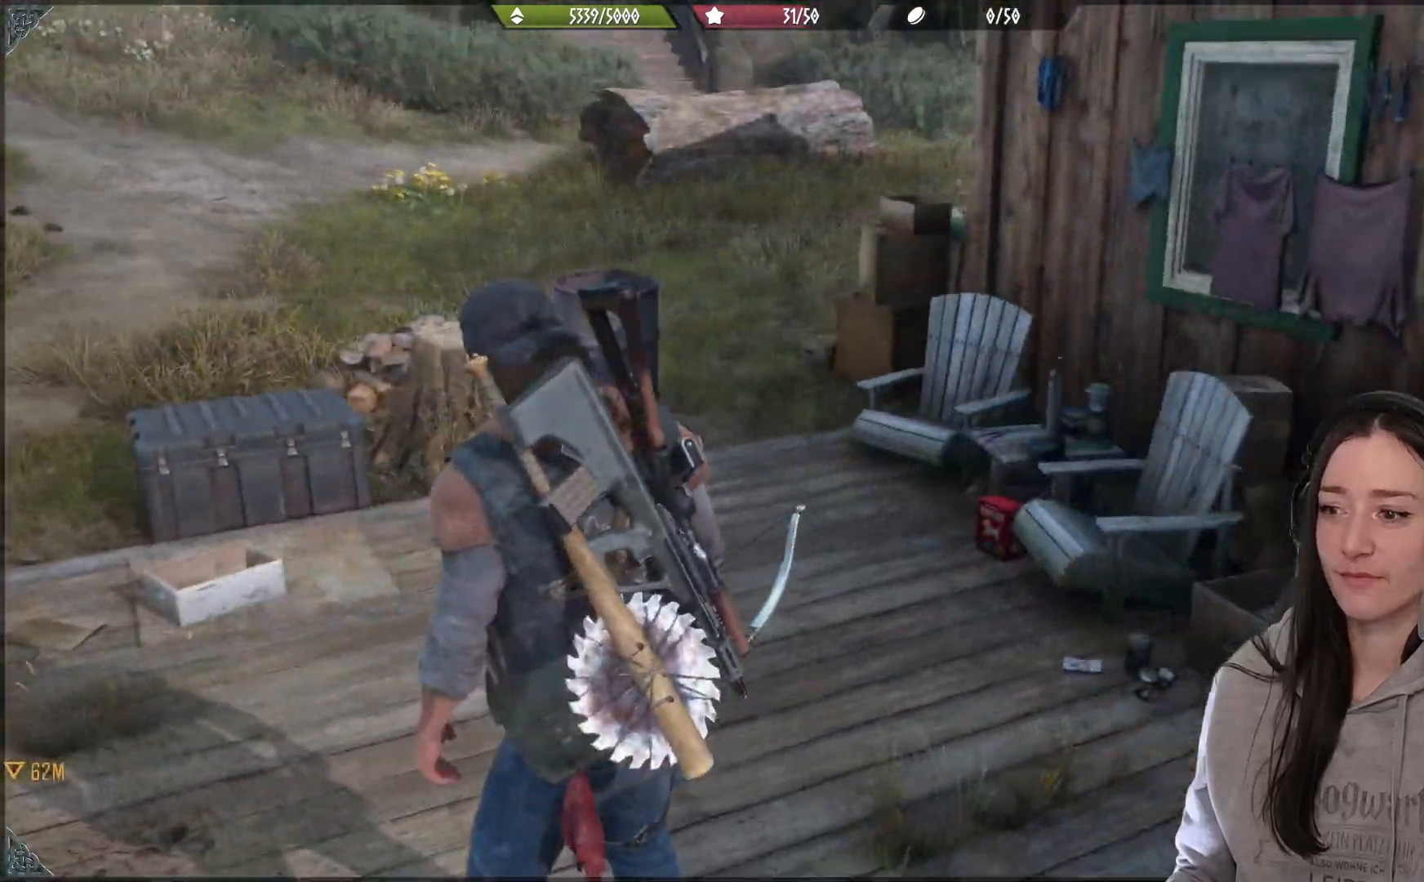
{"buttons": [], "left_stick": "down-left", "right_stick": "left", "events": [[33, "left_stick", "center"], [200, "right_stick", "left"], [333, "left_stick", "down-left"]]}
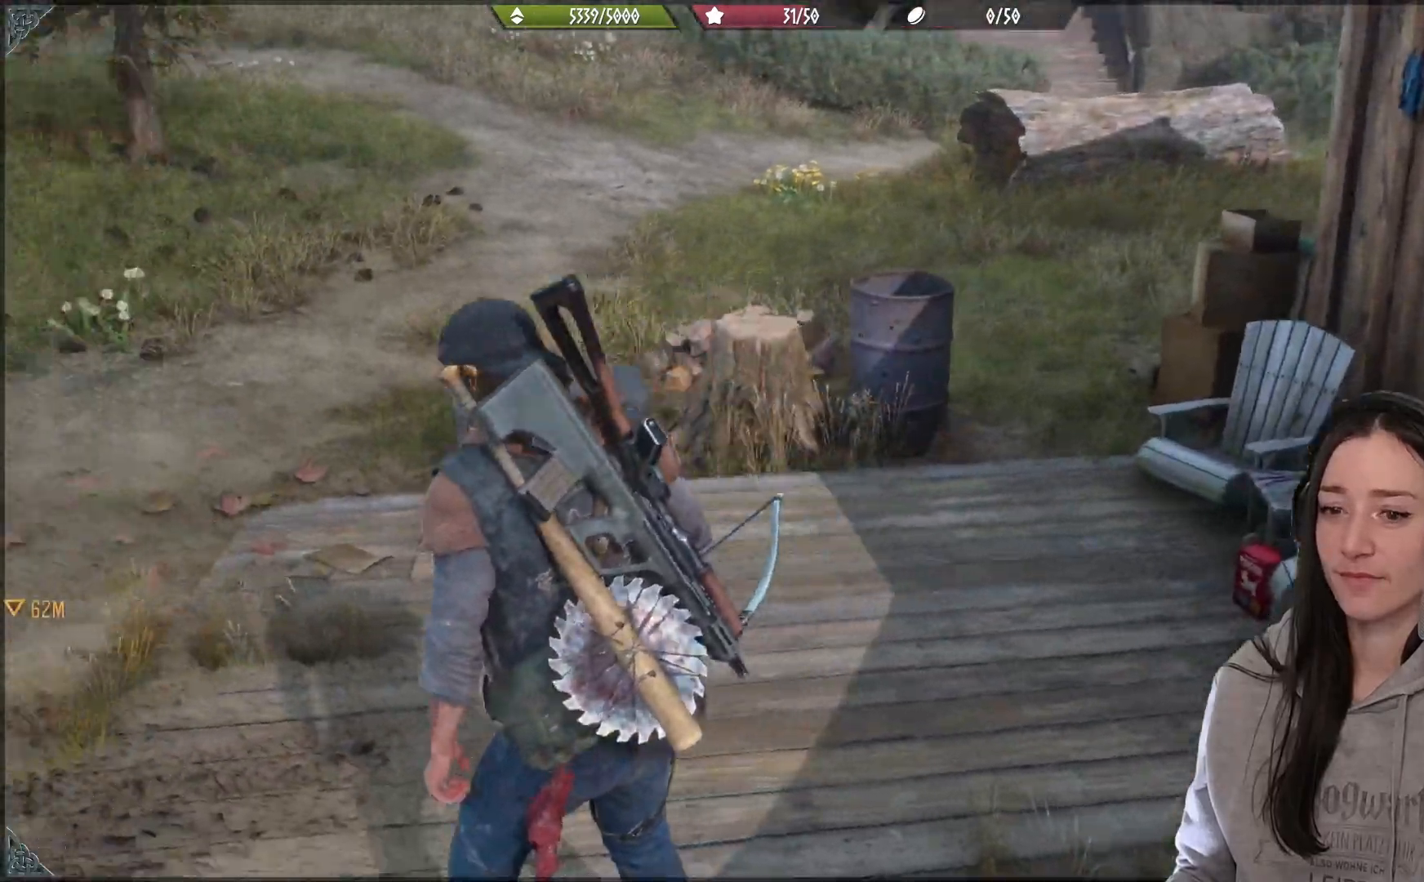
{"buttons": [], "left_stick": "center", "right_stick": "left", "events": [[333, "left_stick", "center"]]}
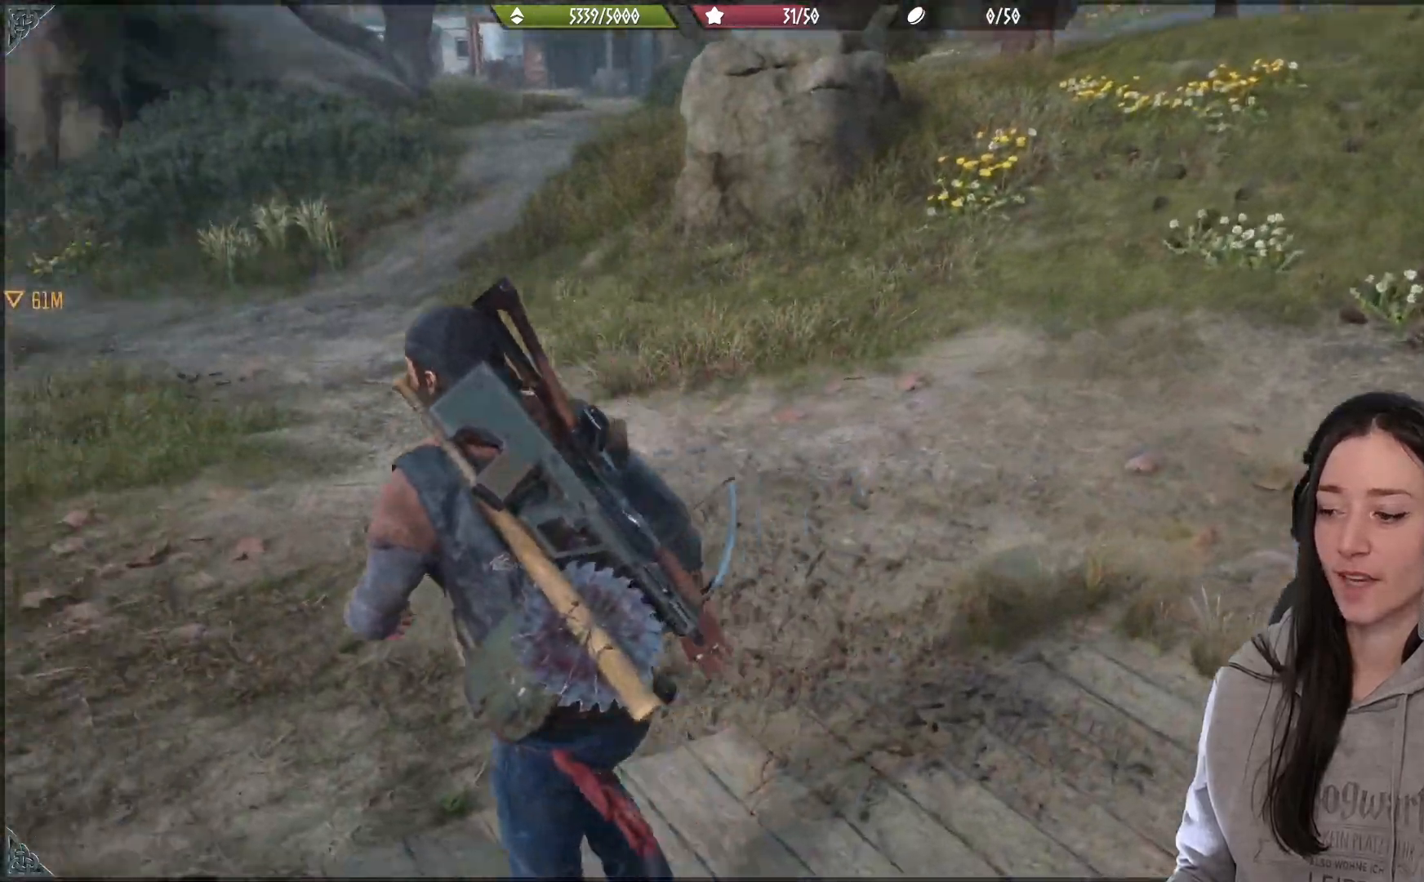
{"buttons": [], "left_stick": "up-left", "right_stick": "left", "events": [[483, "left_stick", "up-left"]]}
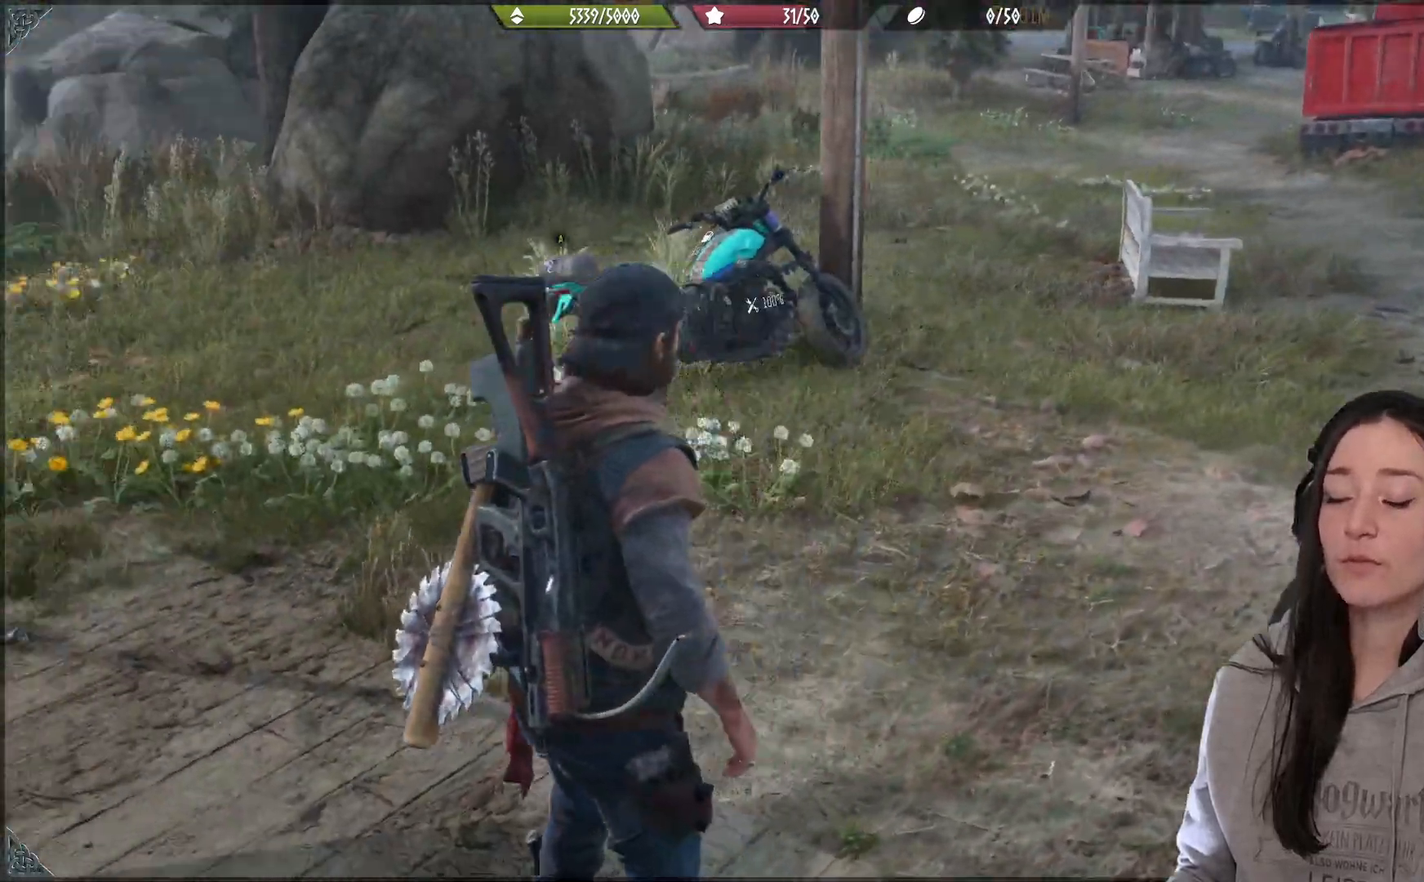
{"buttons": [], "left_stick": "up-left", "right_stick": "left", "events": [[200, "right_stick", "center"], [483, "right_stick", "left"]]}
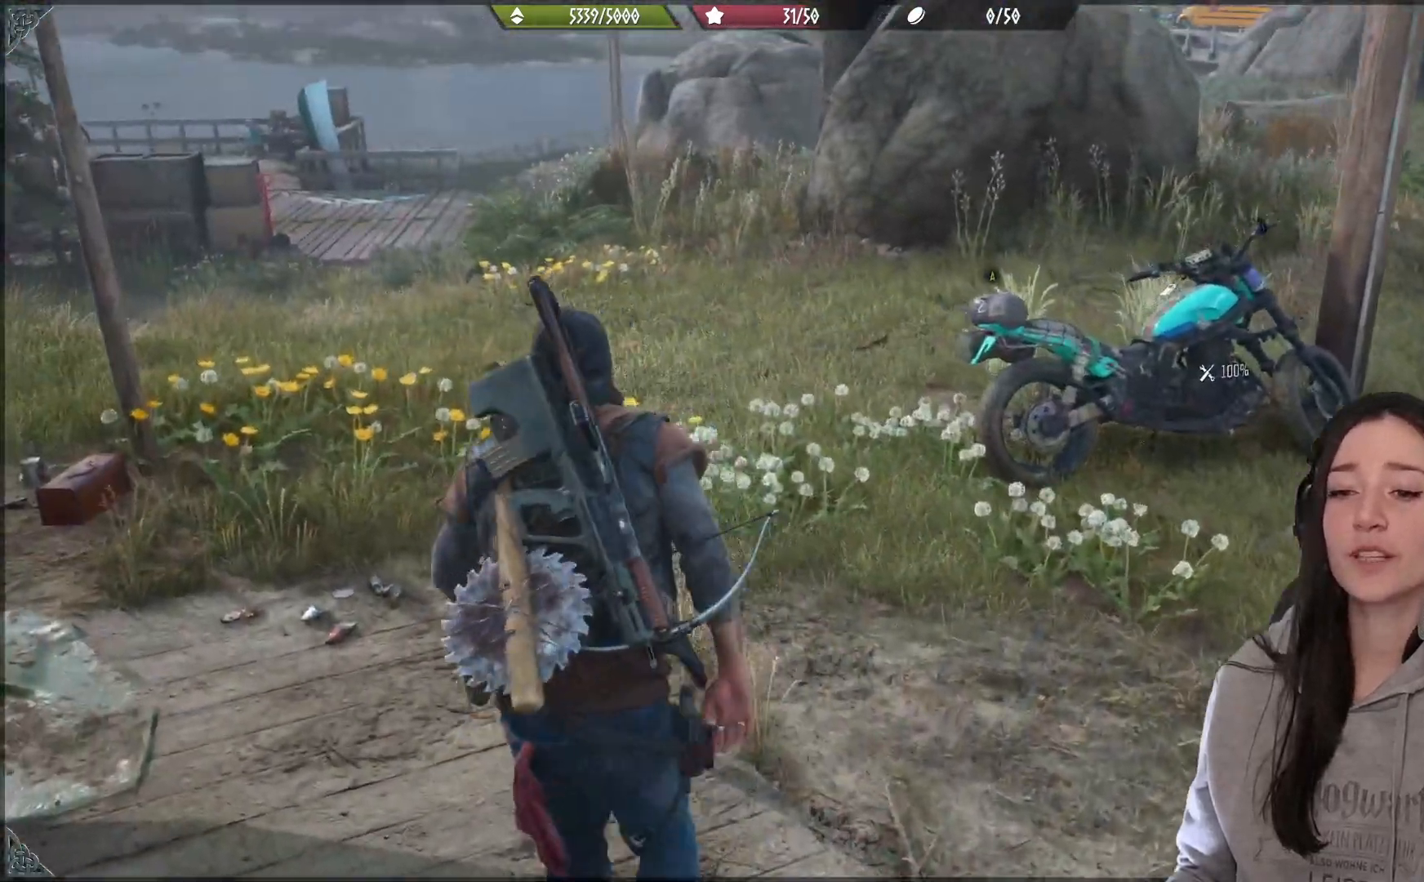
{"buttons": [], "left_stick": "center", "right_stick": "left", "events": [[500, "left_stick", "center"]]}
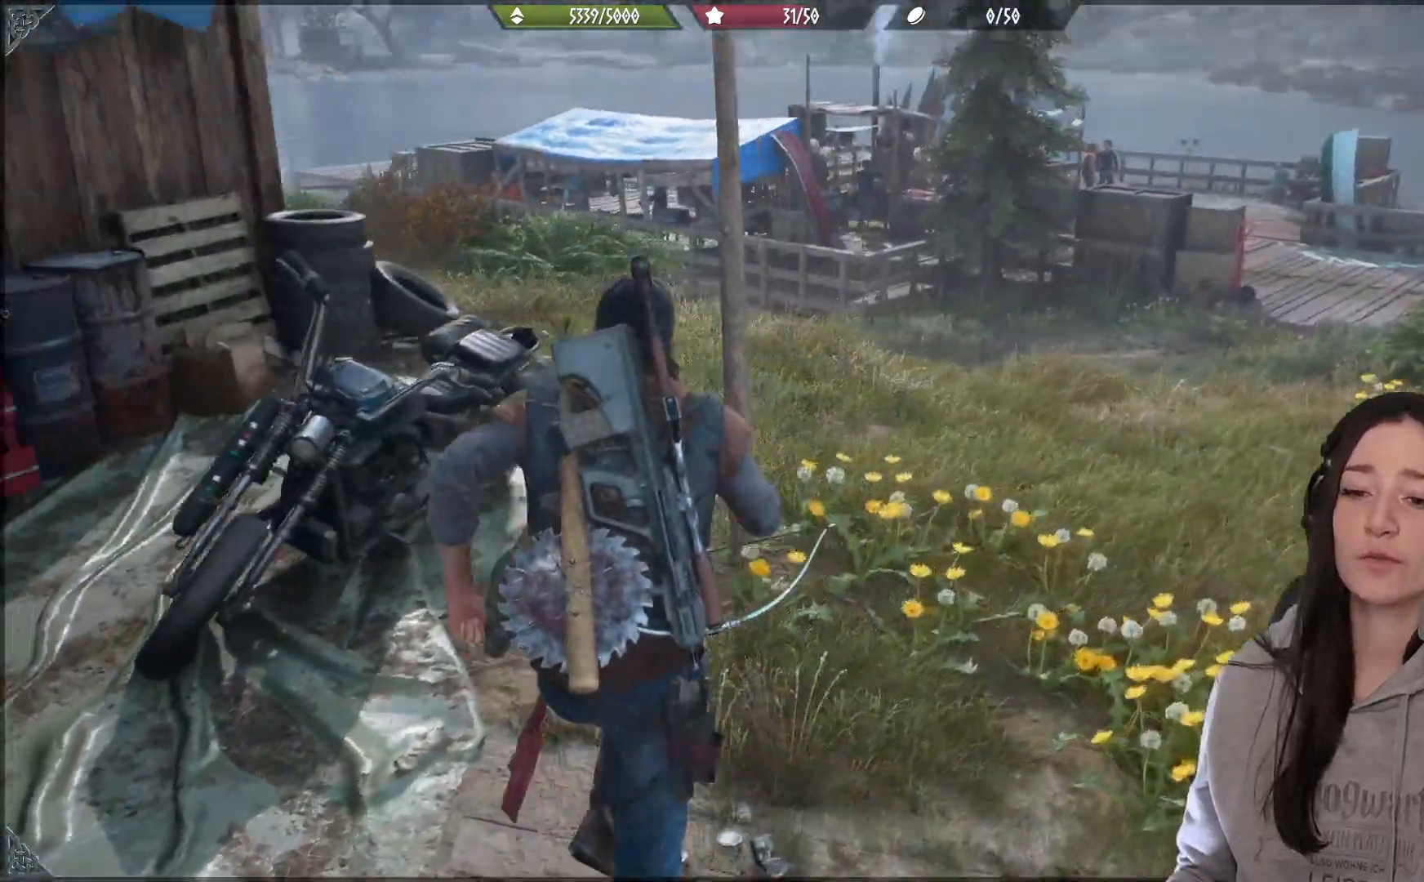
{"buttons": [], "left_stick": "center", "right_stick": "center", "events": [[50, "right_stick", "center"]]}
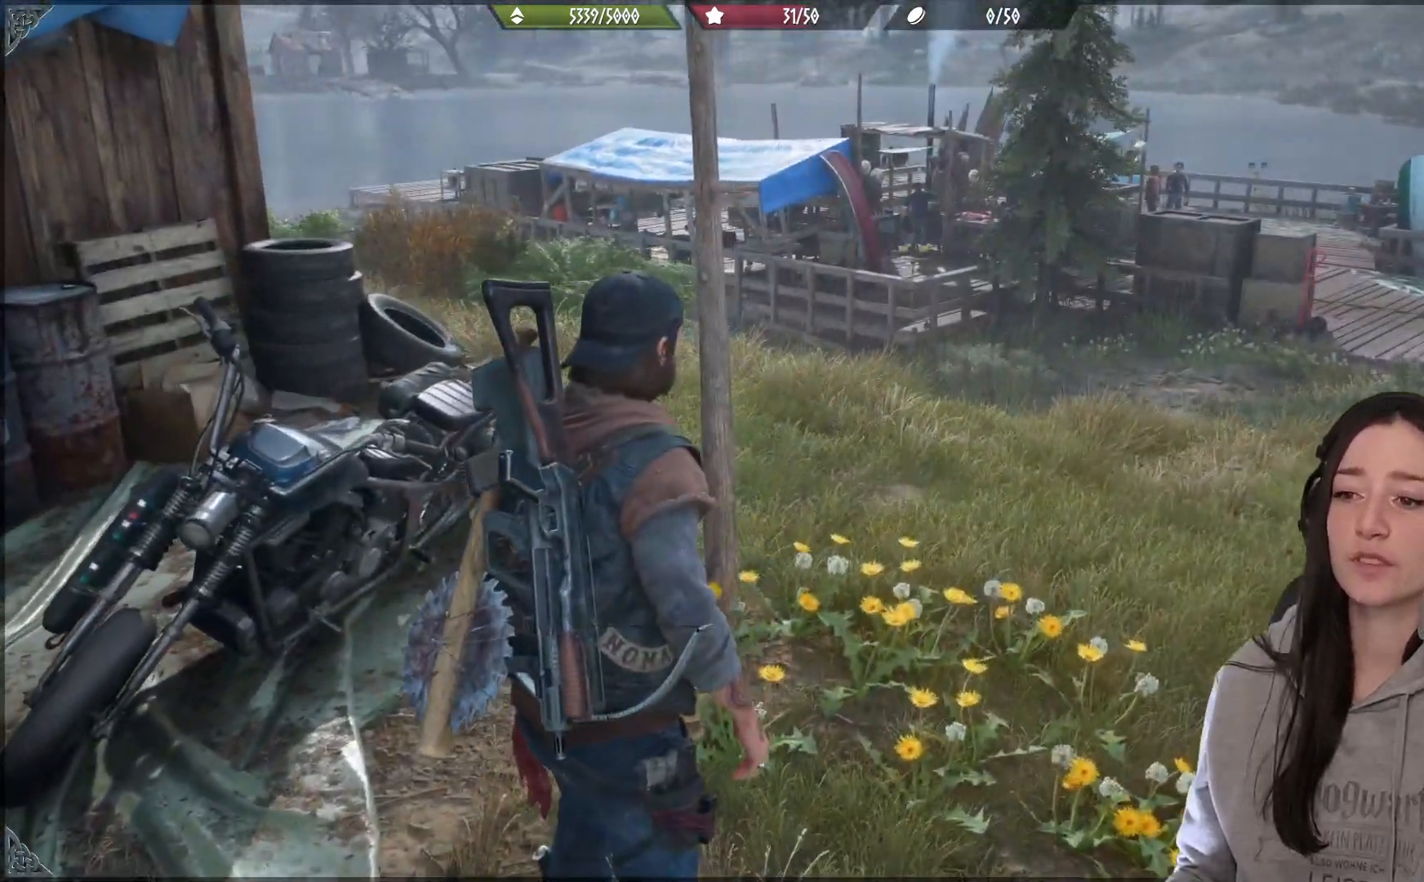
{"buttons": [], "left_stick": "down", "right_stick": "center", "events": [[117, "left_stick", "down"], [150, "right_stick", "up-right"], [400, "right_stick", "center"]]}
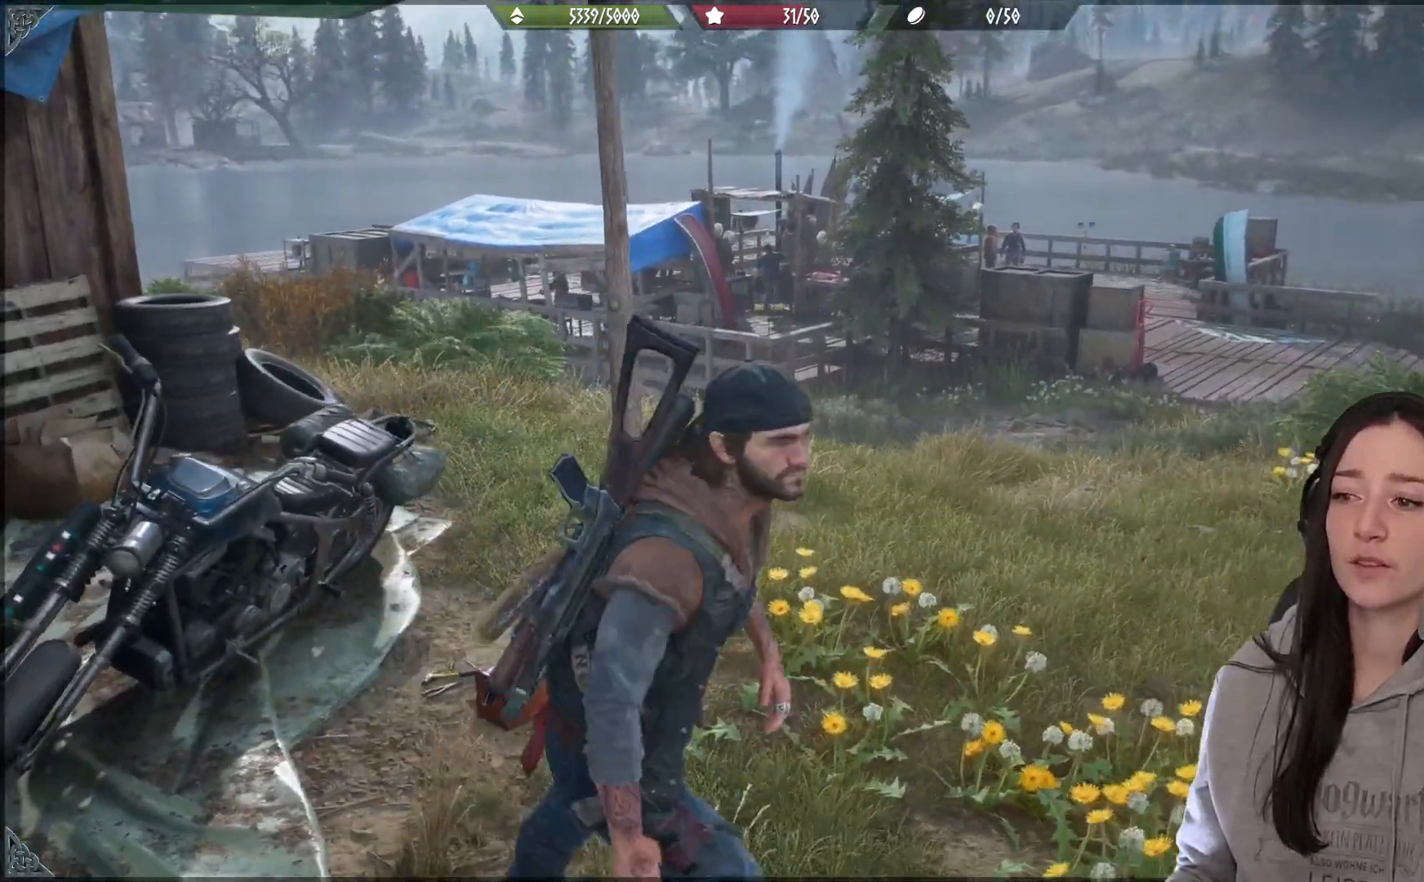
{"buttons": [], "left_stick": "center", "right_stick": "center", "events": [[167, "right_stick", "right"], [350, "left_stick", "center"], [500, "right_stick", "center"]]}
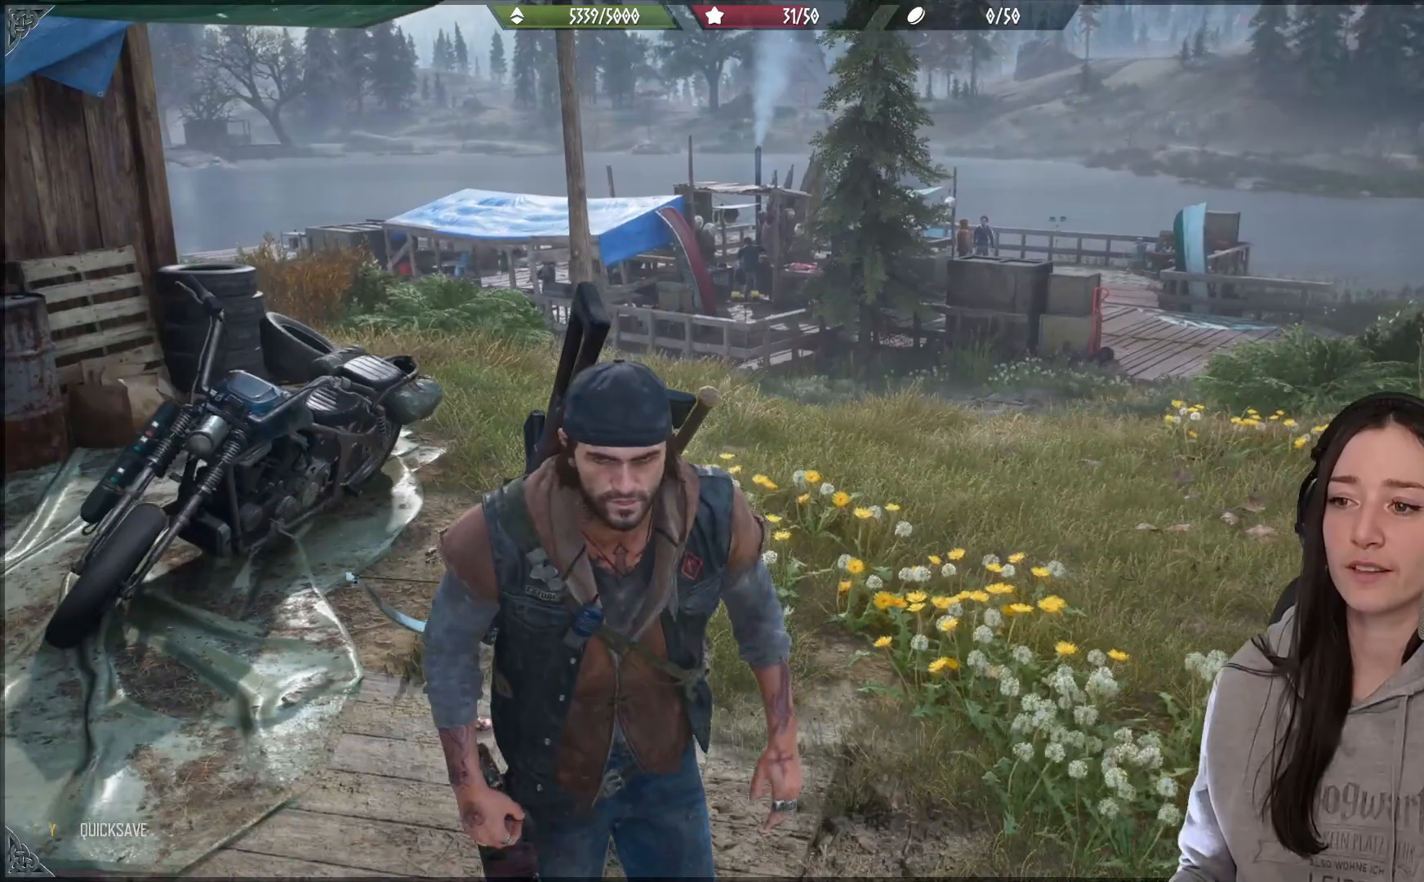
{"buttons": [], "left_stick": "center", "right_stick": "right", "events": [[133, "right_stick", "right"]]}
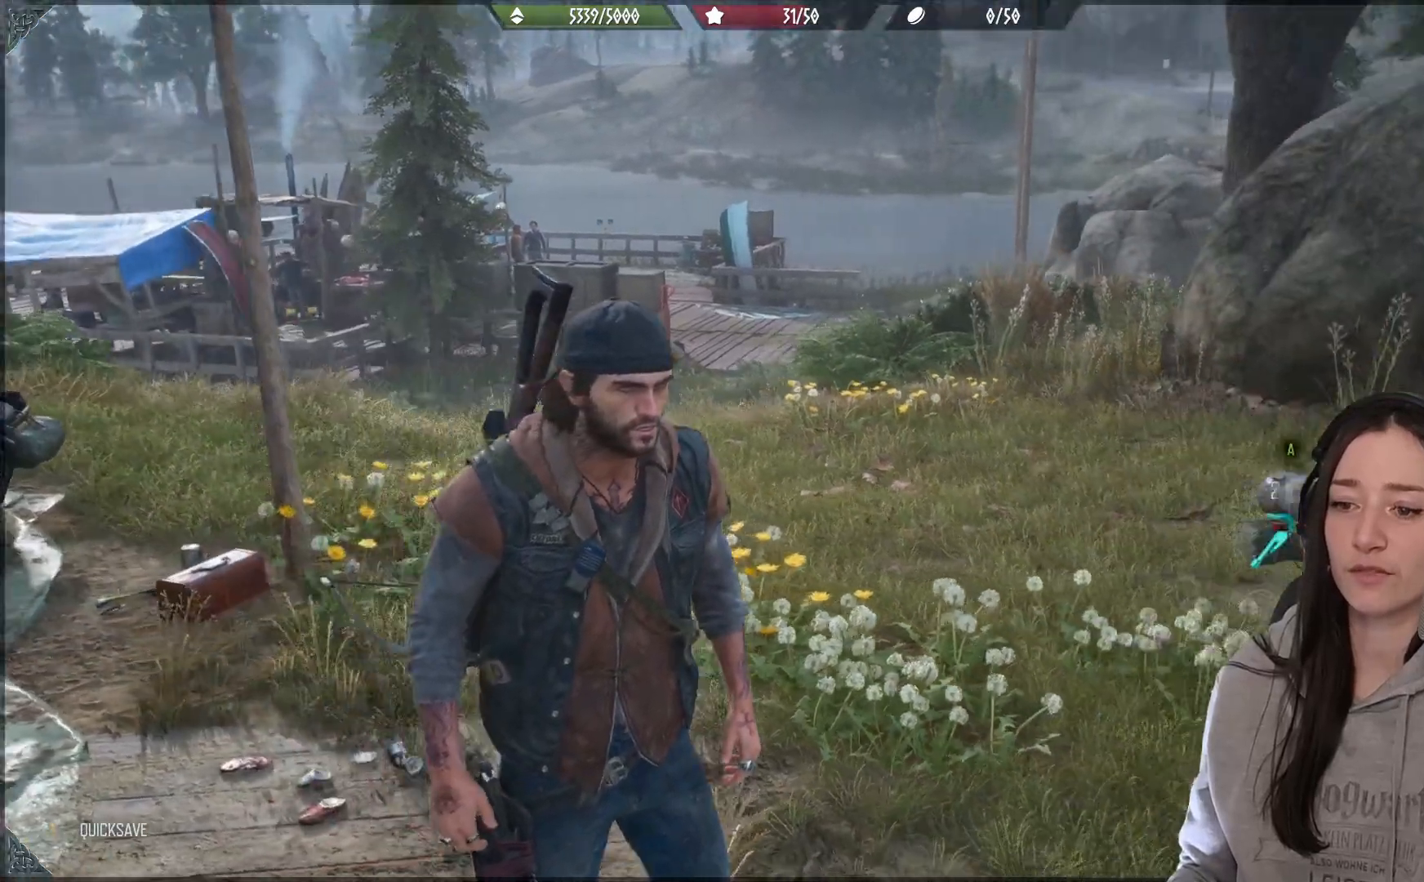
{"buttons": [], "left_stick": "center", "right_stick": "right", "events": []}
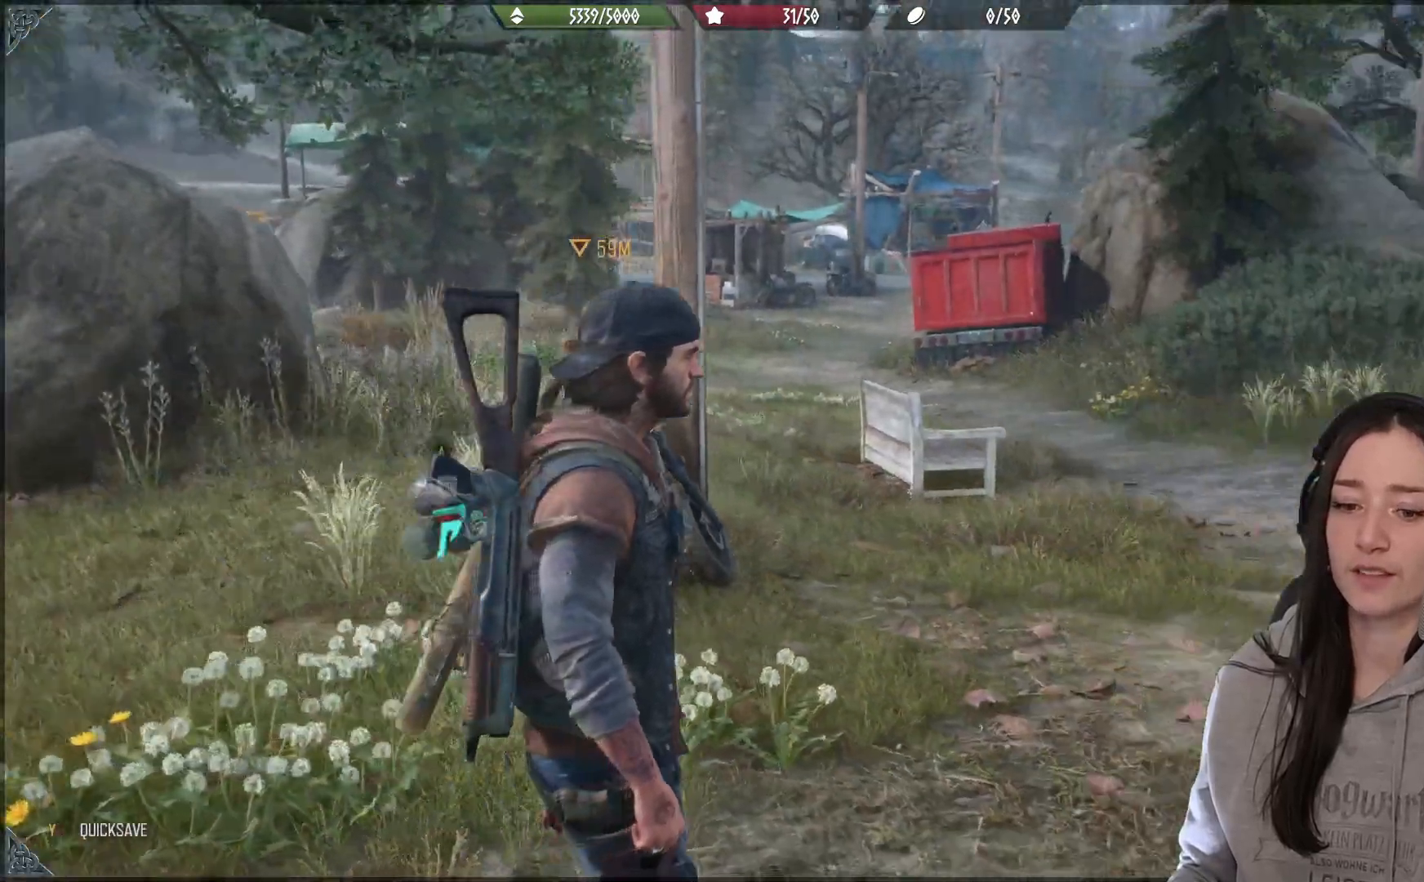
{"buttons": [], "left_stick": "up", "right_stick": "center", "events": [[67, "left_stick", "up"], [100, "right_stick", "center"]]}
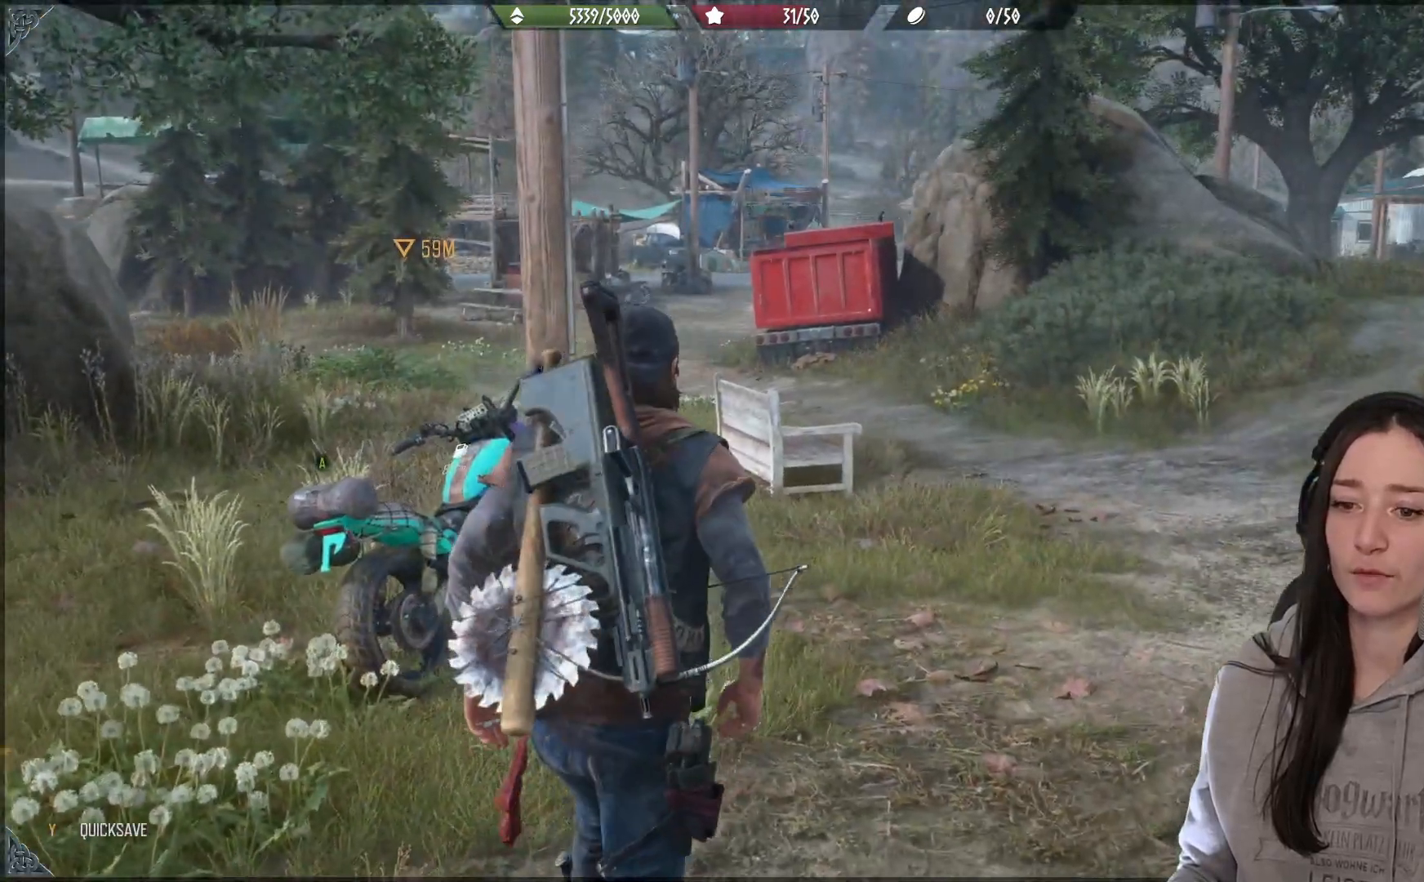
{"buttons": [], "left_stick": "up-left", "right_stick": "center", "events": [[133, "left_stick", "up-left"]]}
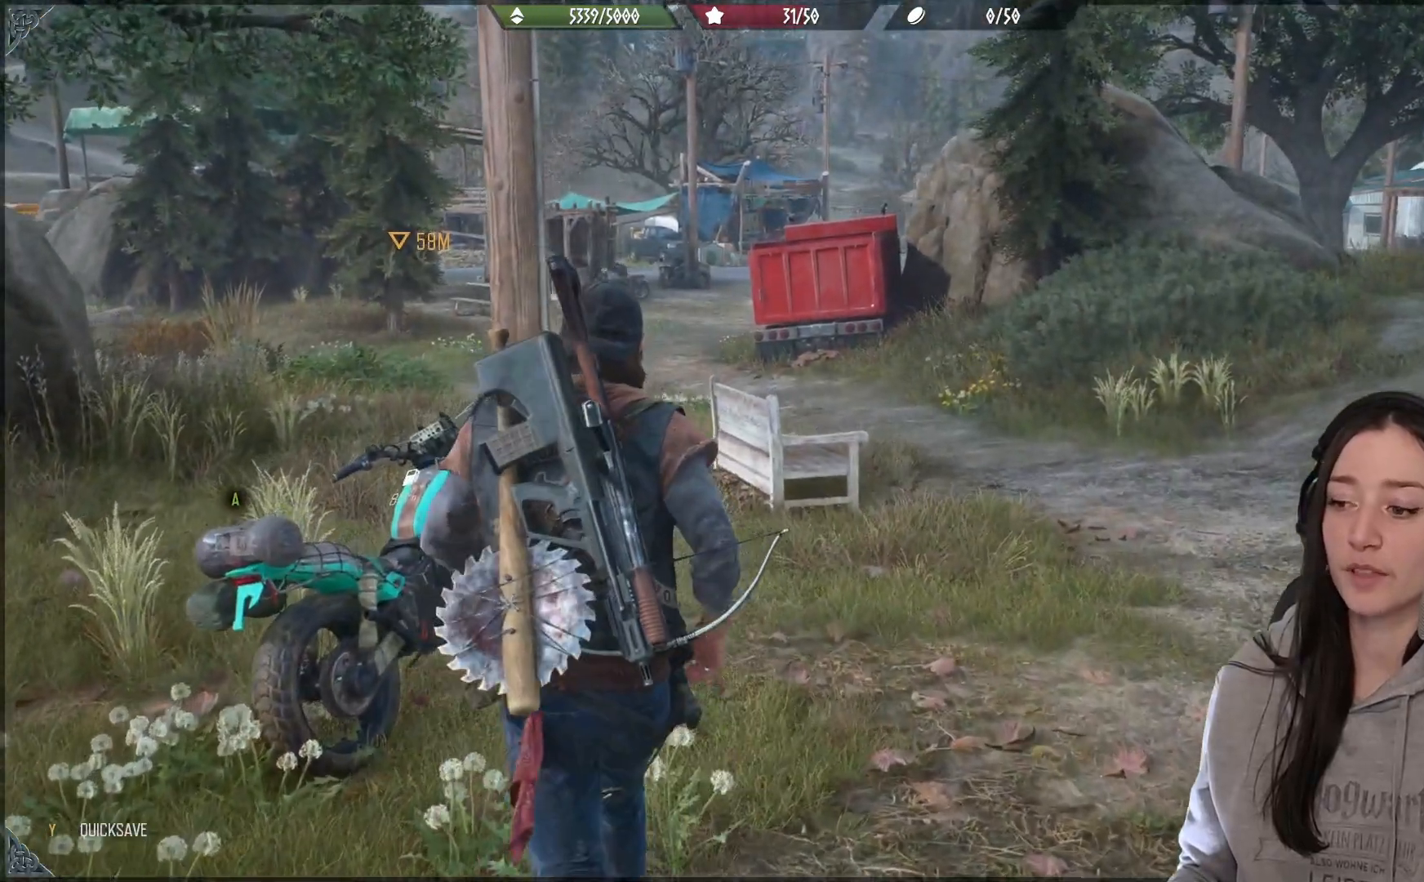
{"buttons": [], "left_stick": "center", "right_stick": "center", "events": [[217, "left_stick", "center"]]}
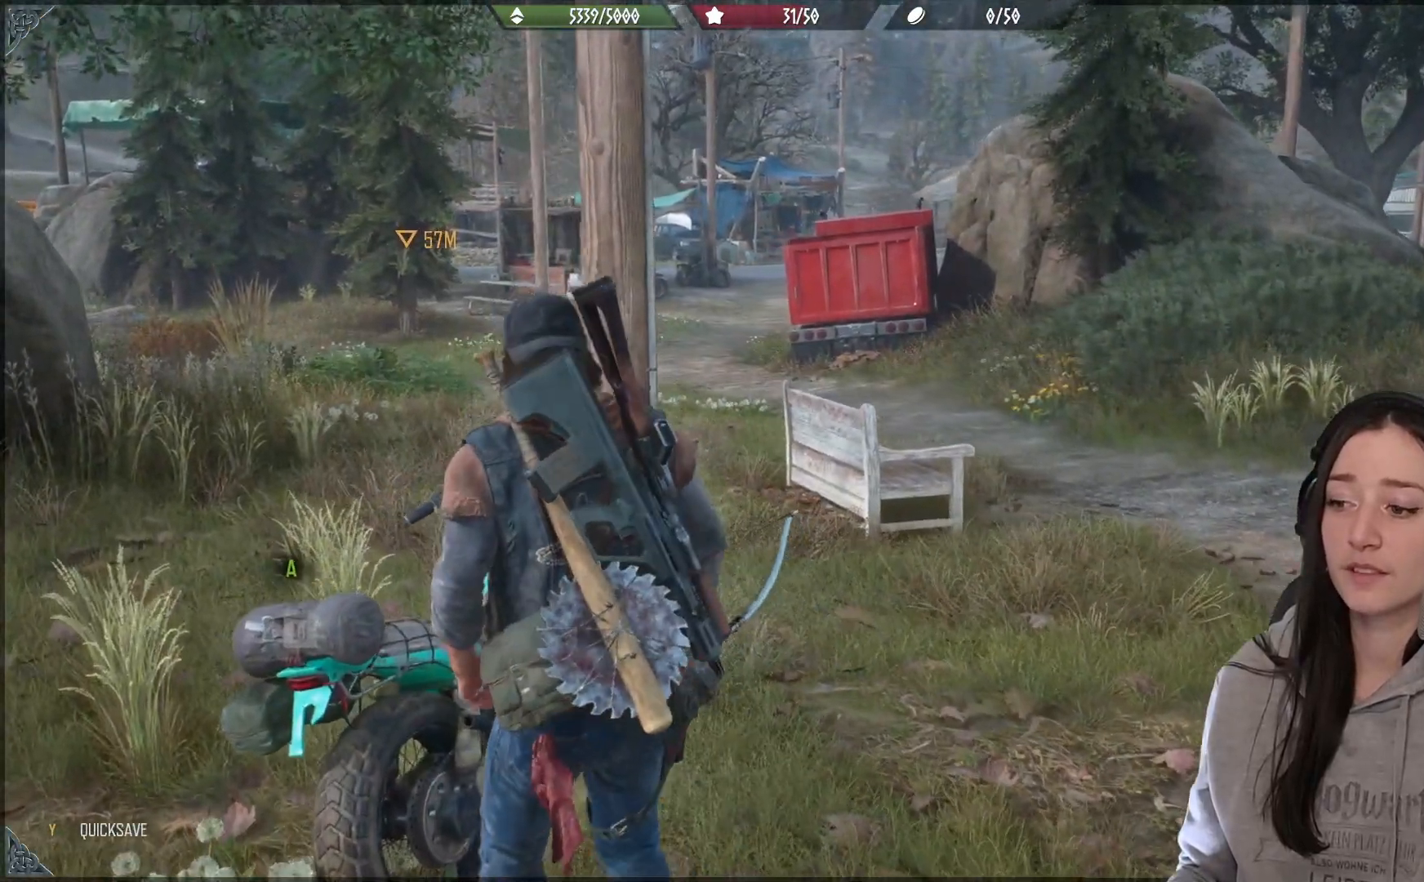
{"buttons": [], "left_stick": "center", "right_stick": "center", "events": []}
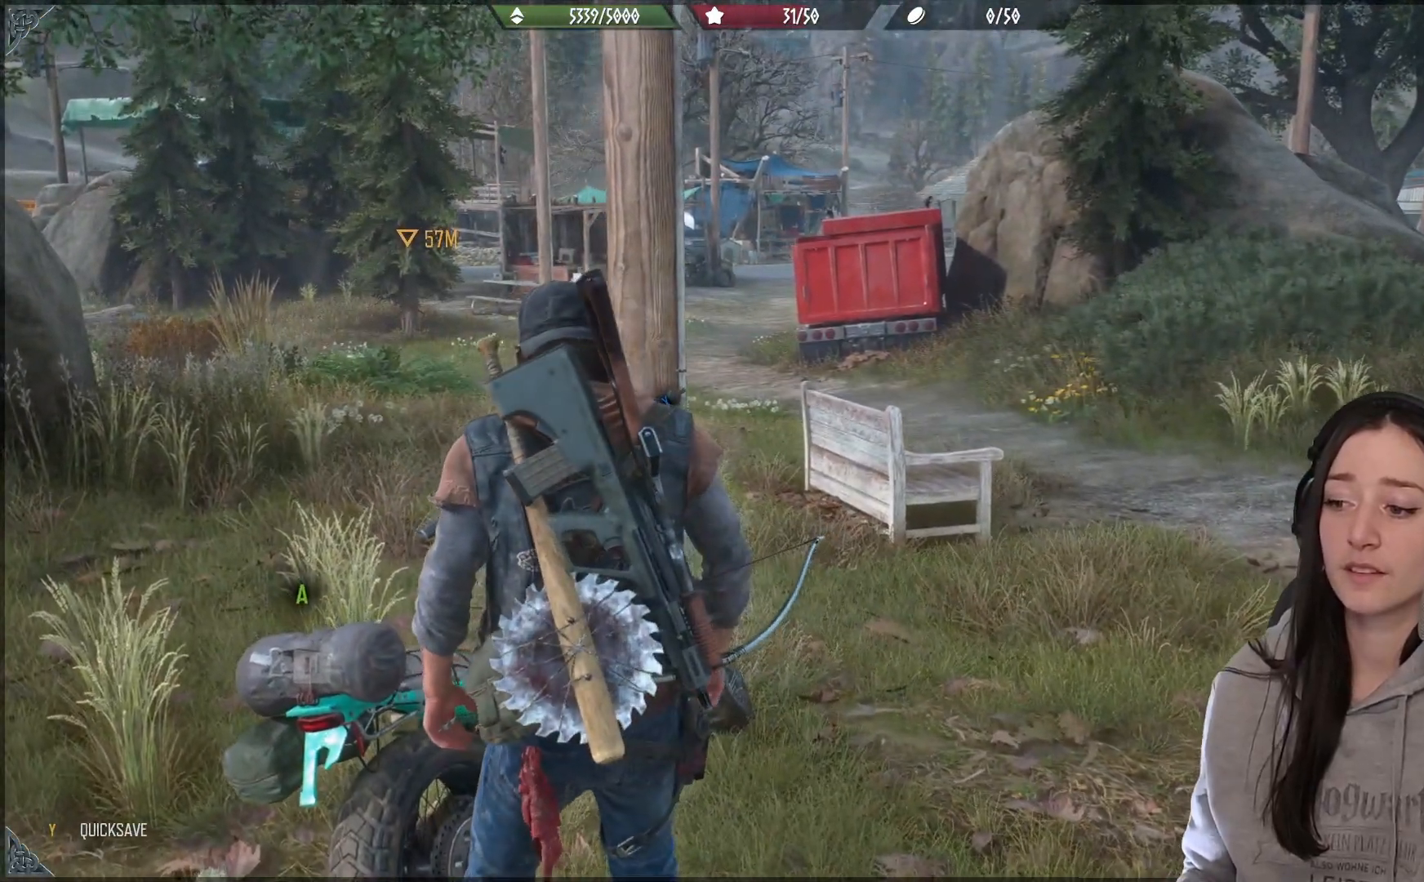
{"buttons": [], "left_stick": "center", "right_stick": "center", "events": []}
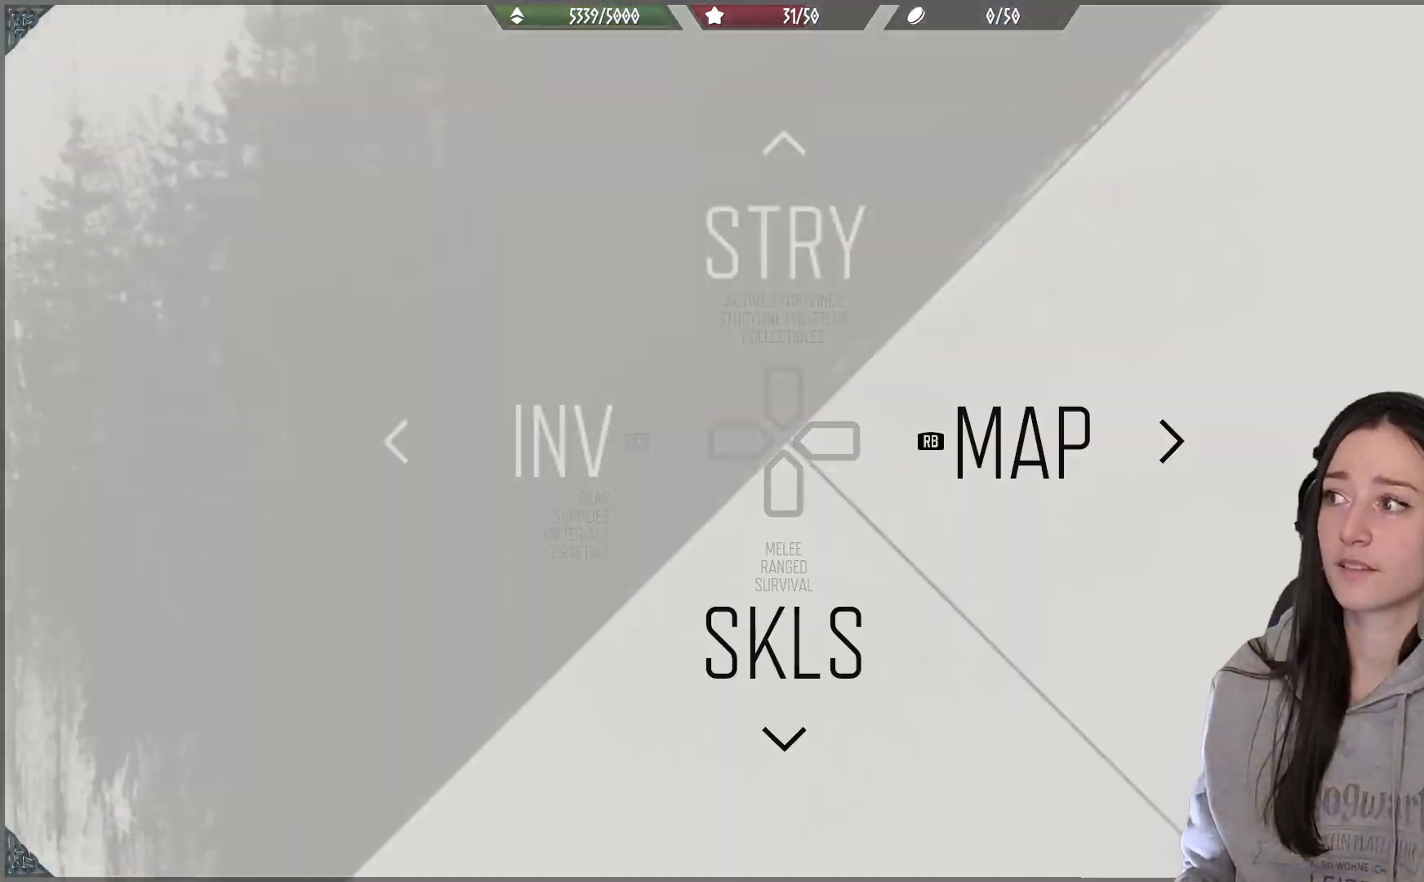
{"buttons": [], "left_stick": "center", "right_stick": "center", "events": []}
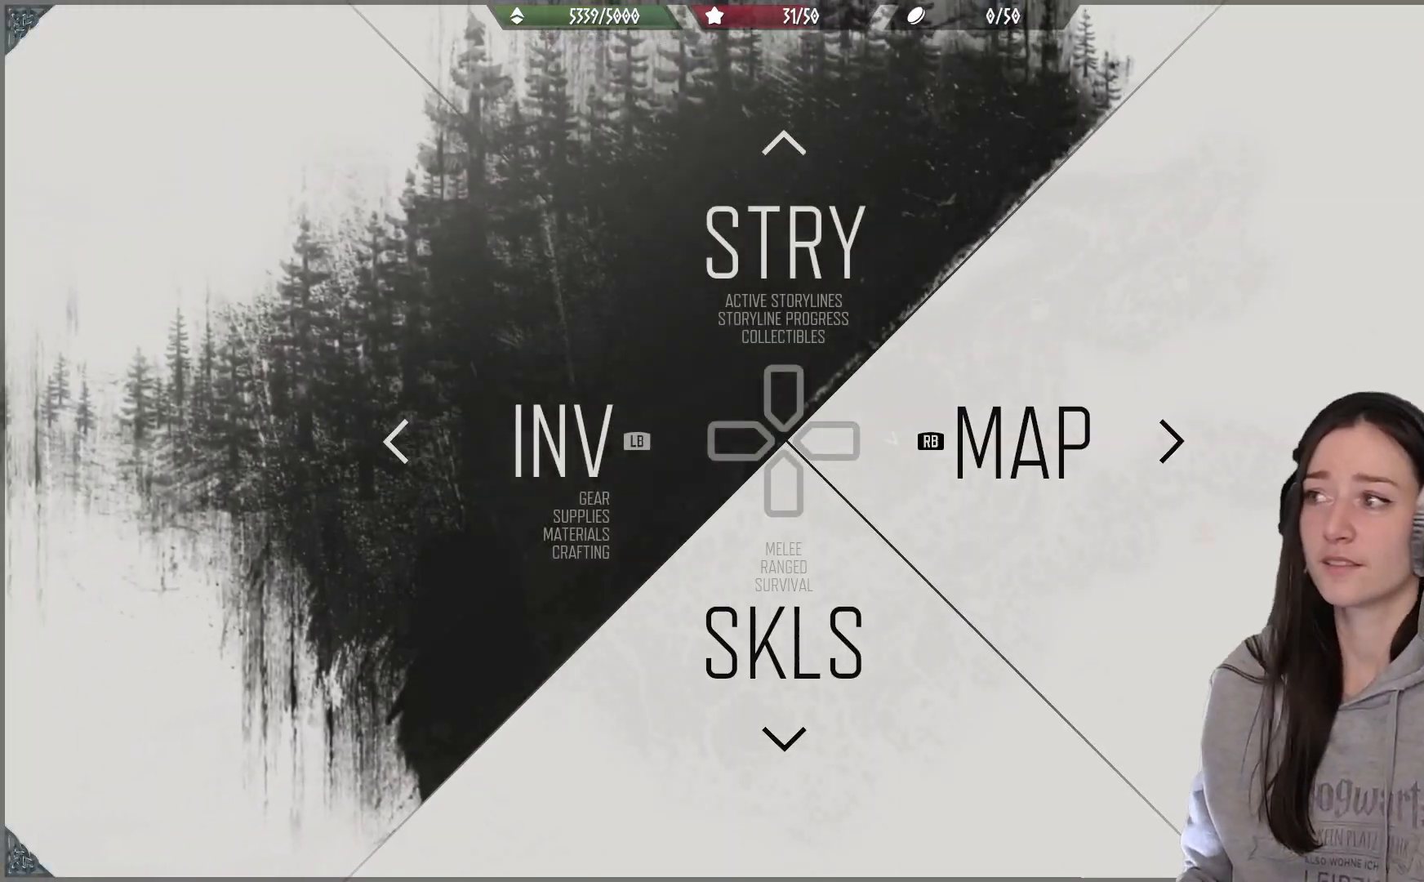
{"buttons": [], "left_stick": "center", "right_stick": "center", "events": []}
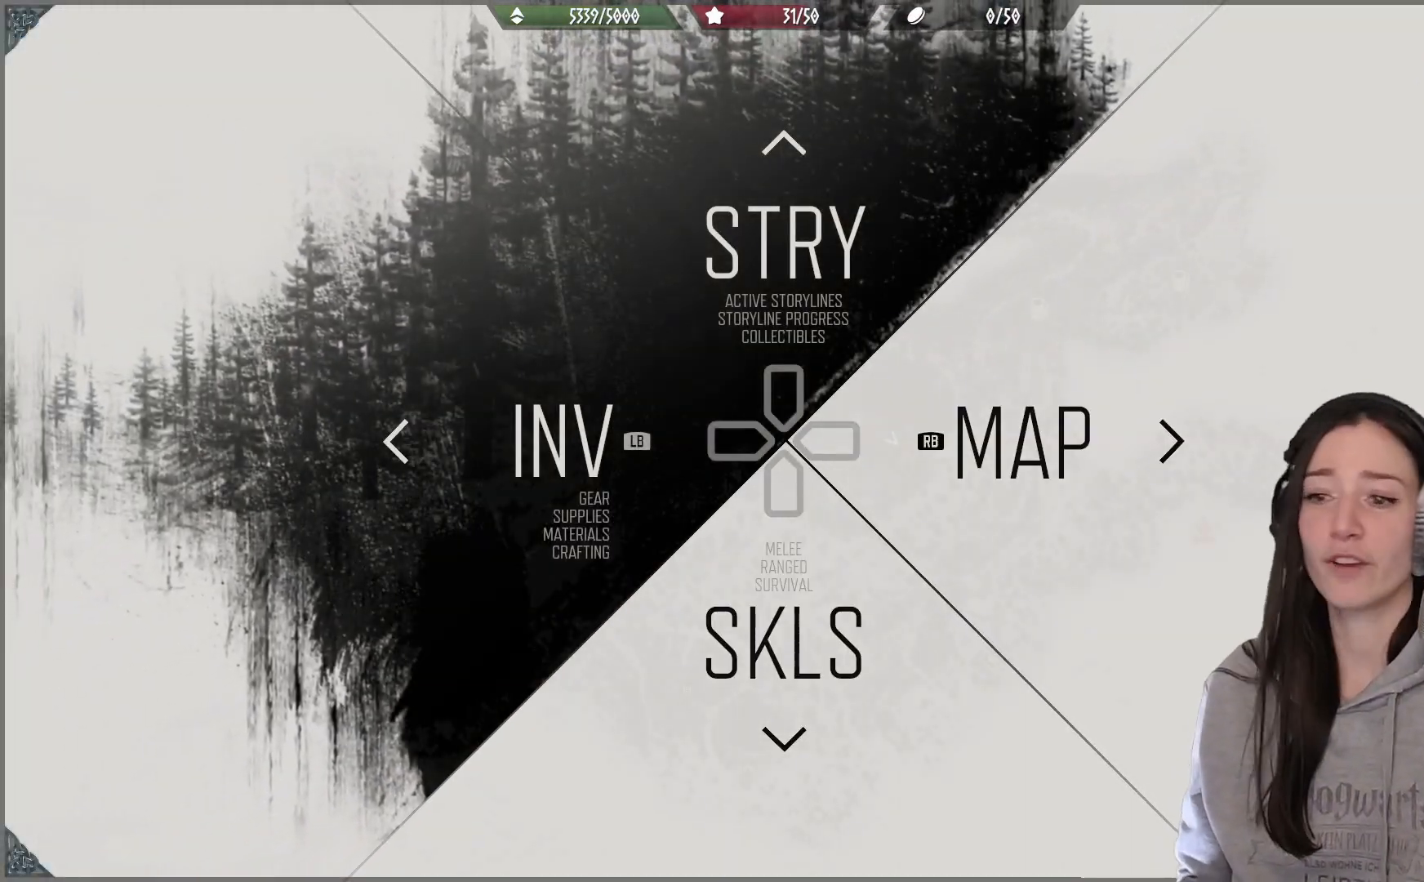
{"buttons": [], "left_stick": "center", "right_stick": "center", "events": [[233, "Y", "down"], [350, "Y", "up"]]}
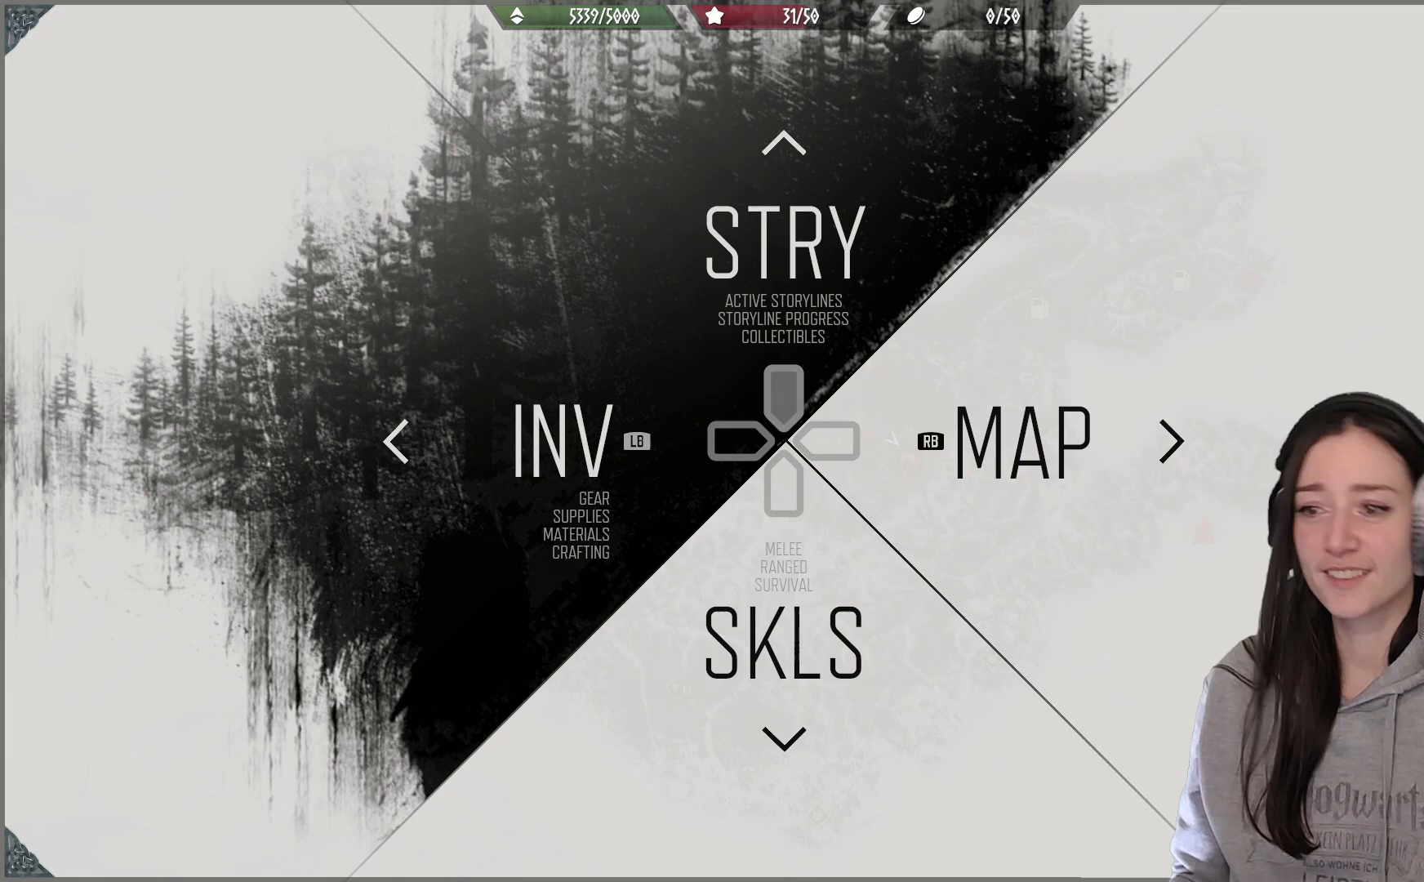
{"buttons": [], "left_stick": "center", "right_stick": "center", "events": [[167, "DPAD_UP", "down"], [333, "DPAD_UP", "up"]]}
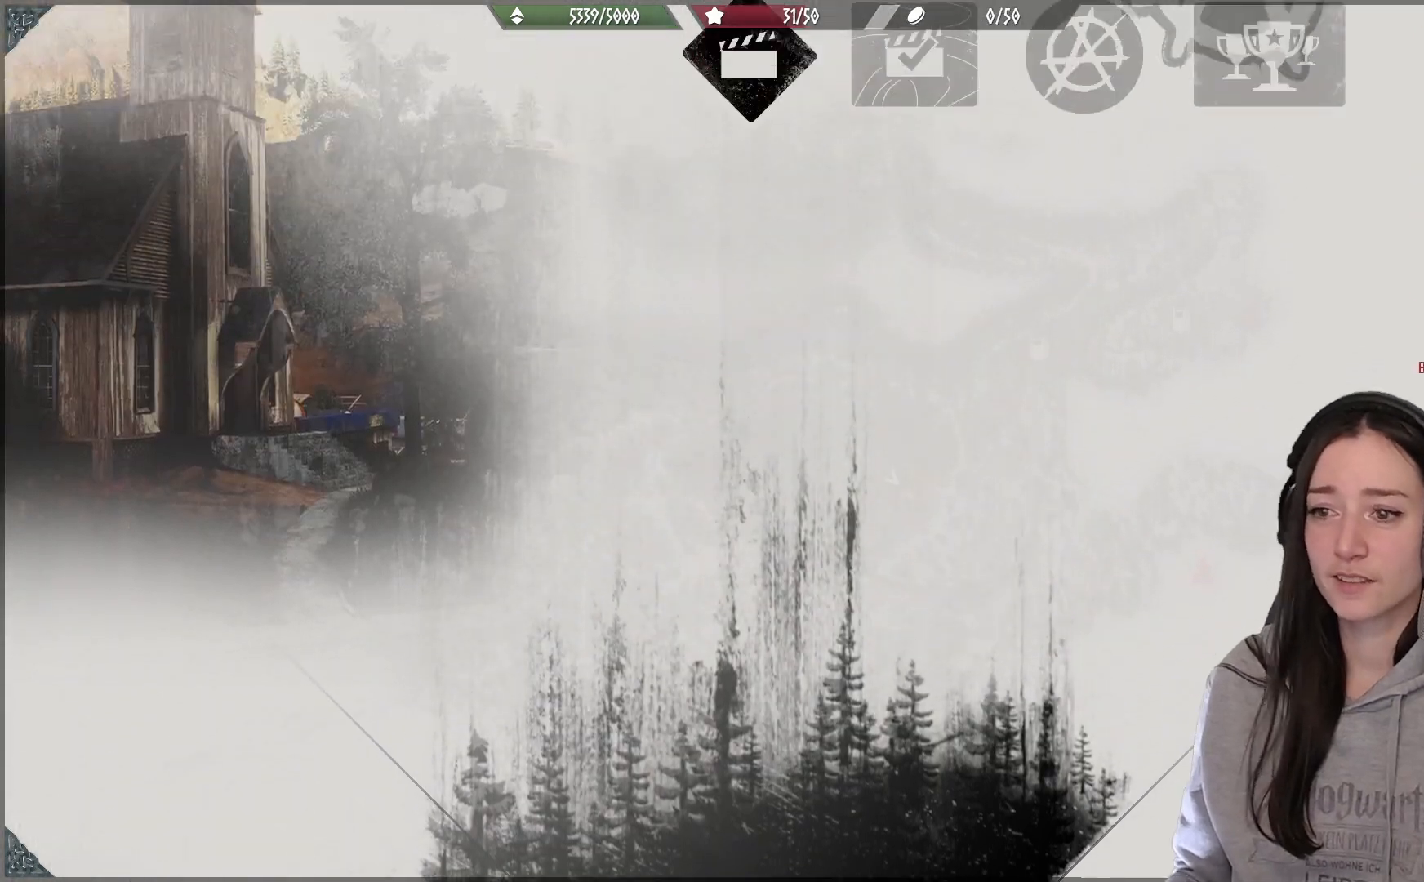
{"buttons": [], "left_stick": "center", "right_stick": "center", "events": []}
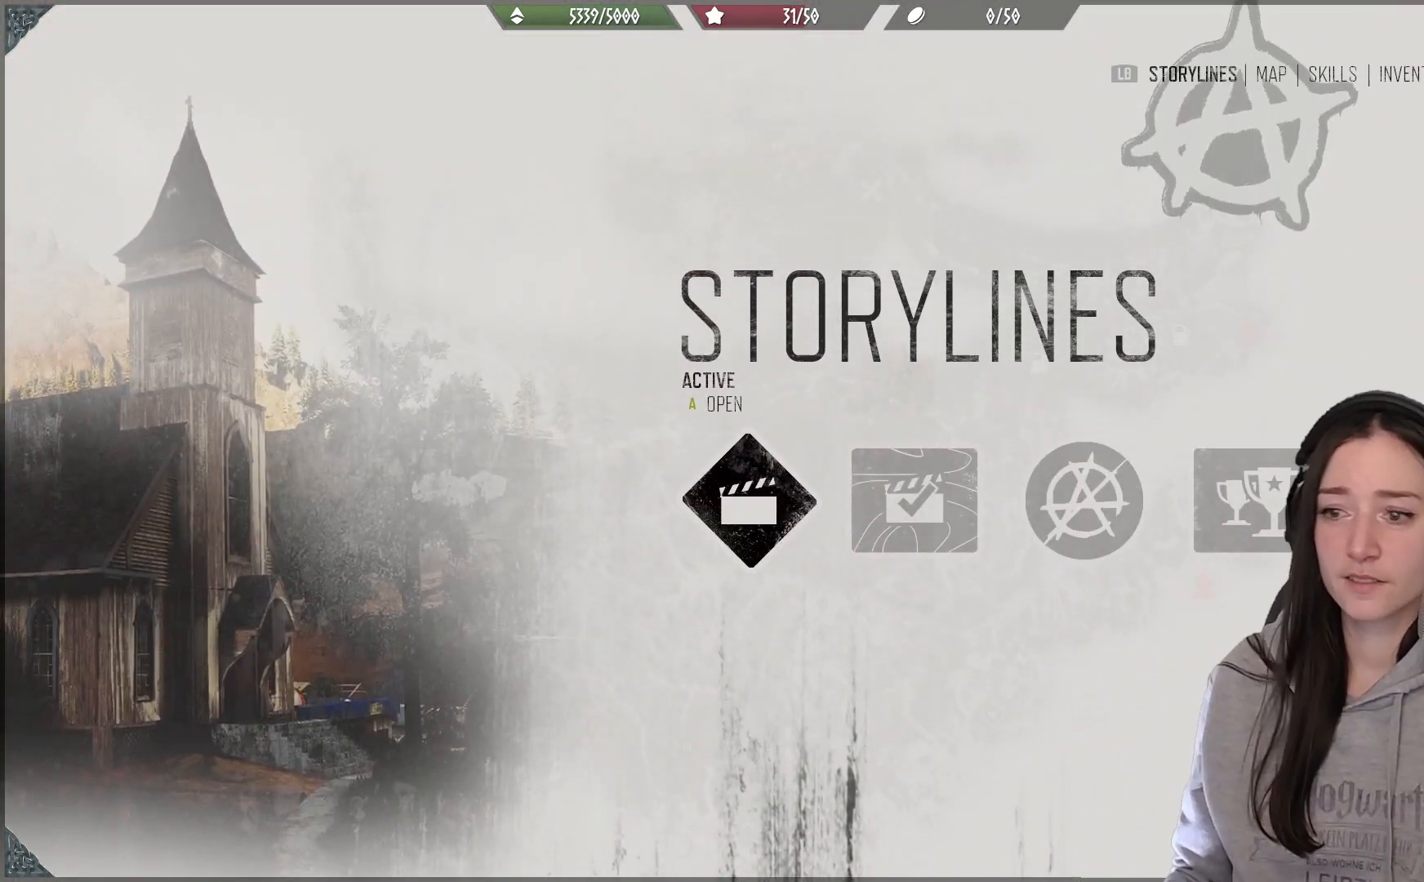
{"buttons": [], "left_stick": "center", "right_stick": "center", "events": []}
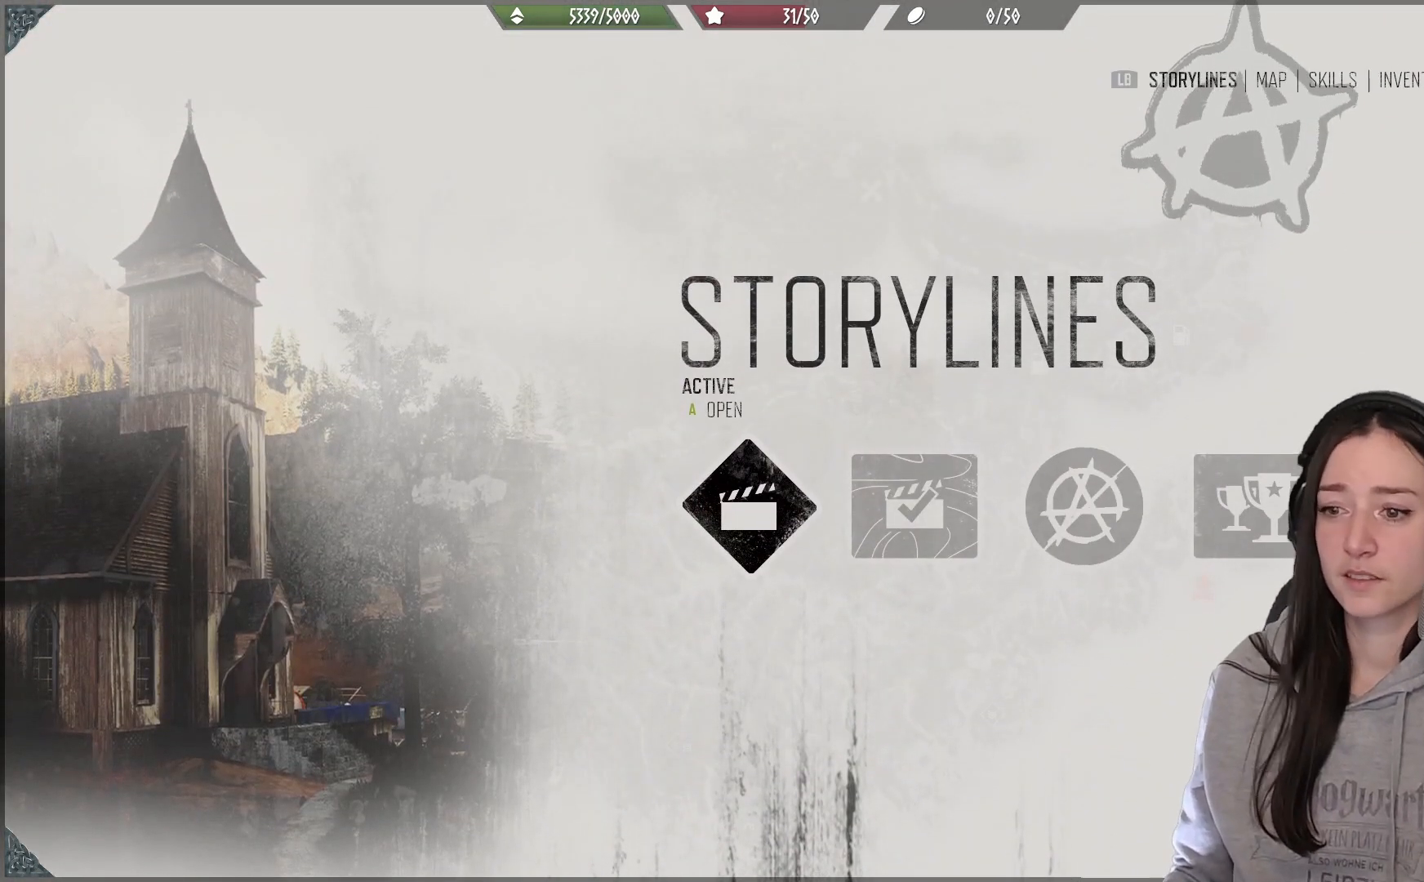
{"buttons": [], "left_stick": "center", "right_stick": "center", "events": [[317, "A", "down"], [400, "A", "up"]]}